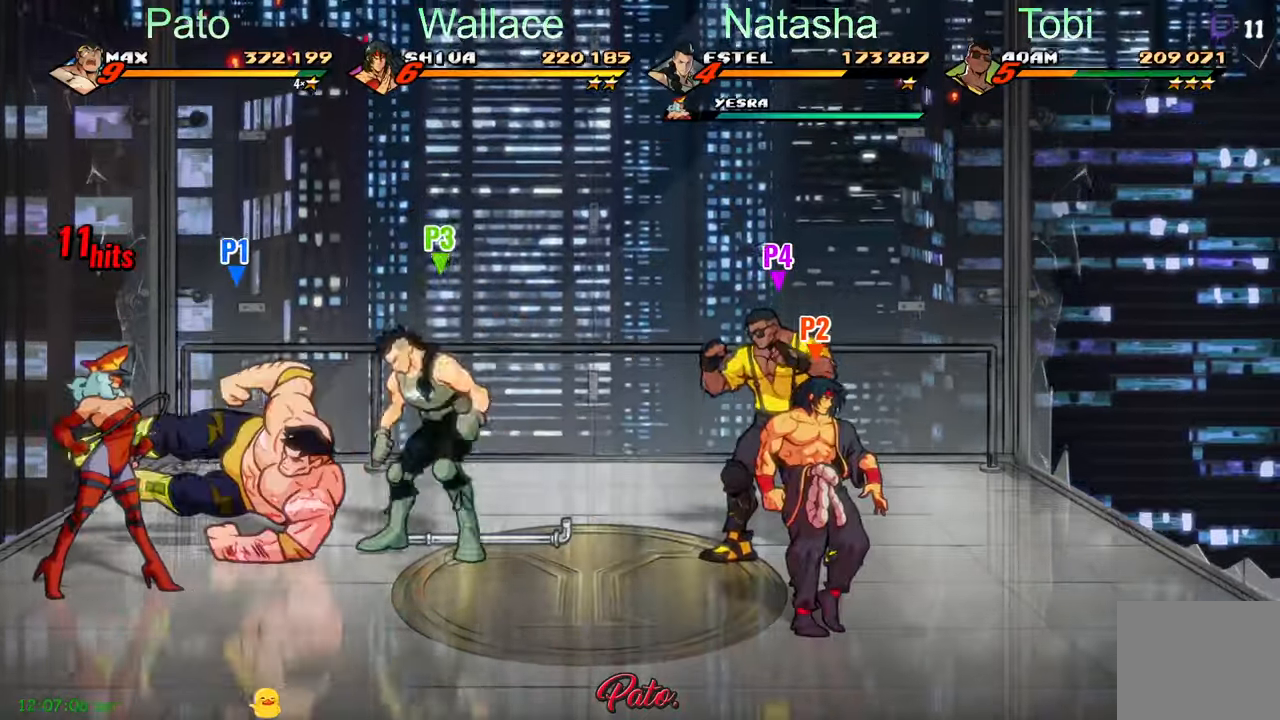
Gameplay with a controller (Xbox layout); each line is a JSON object with the inputs held at the frame after it (dt_ms = milliseconds from this image to that frame). "events" lists button and stick changes between this image and that frame as [ms after this image, input, new state], when the widget could be followed in between. Not read: right_stick.
{"dt_ms": 500, "buttons": ["A"], "left_stick": "center", "events": [[317, "DPAD_DOWN", "up"], [417, "DPAD_LEFT", "up"], [483, "A", "down"]]}
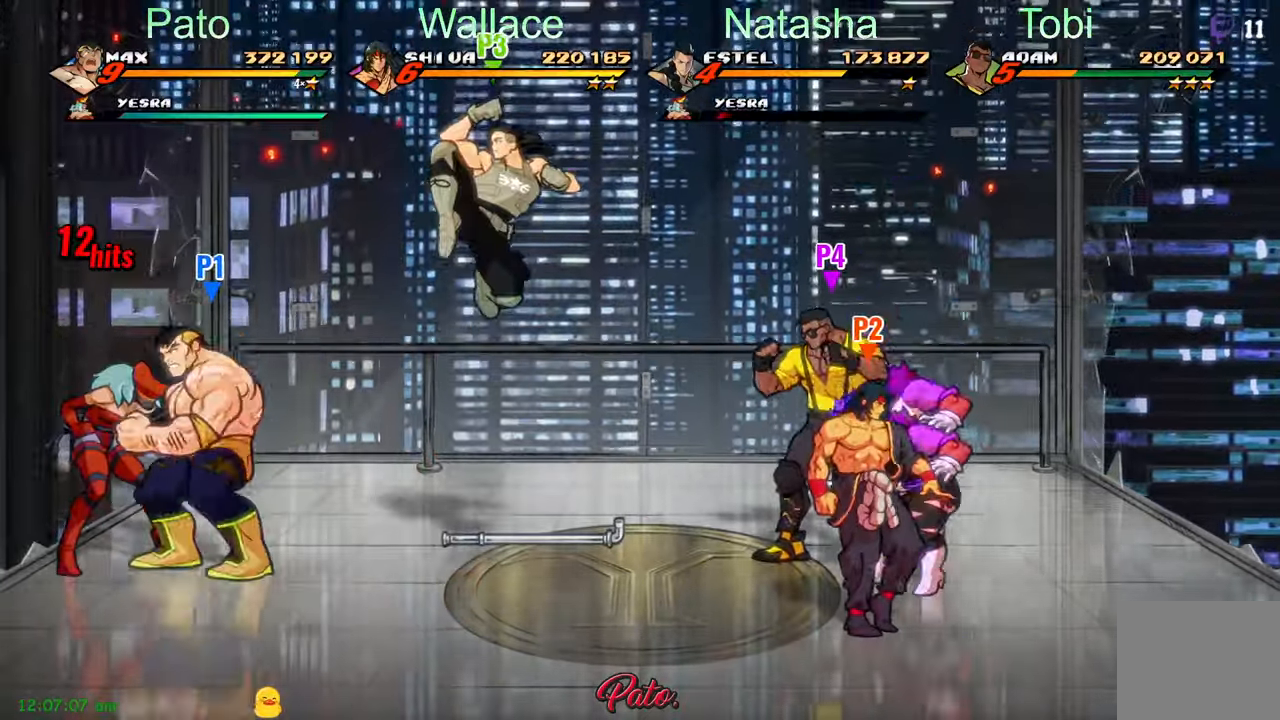
{"dt_ms": 500, "buttons": ["DPAD_RIGHT"], "left_stick": "center", "events": [[67, "A", "up"], [167, "Y", "down"], [267, "Y", "up"], [367, "DPAD_RIGHT", "down"]]}
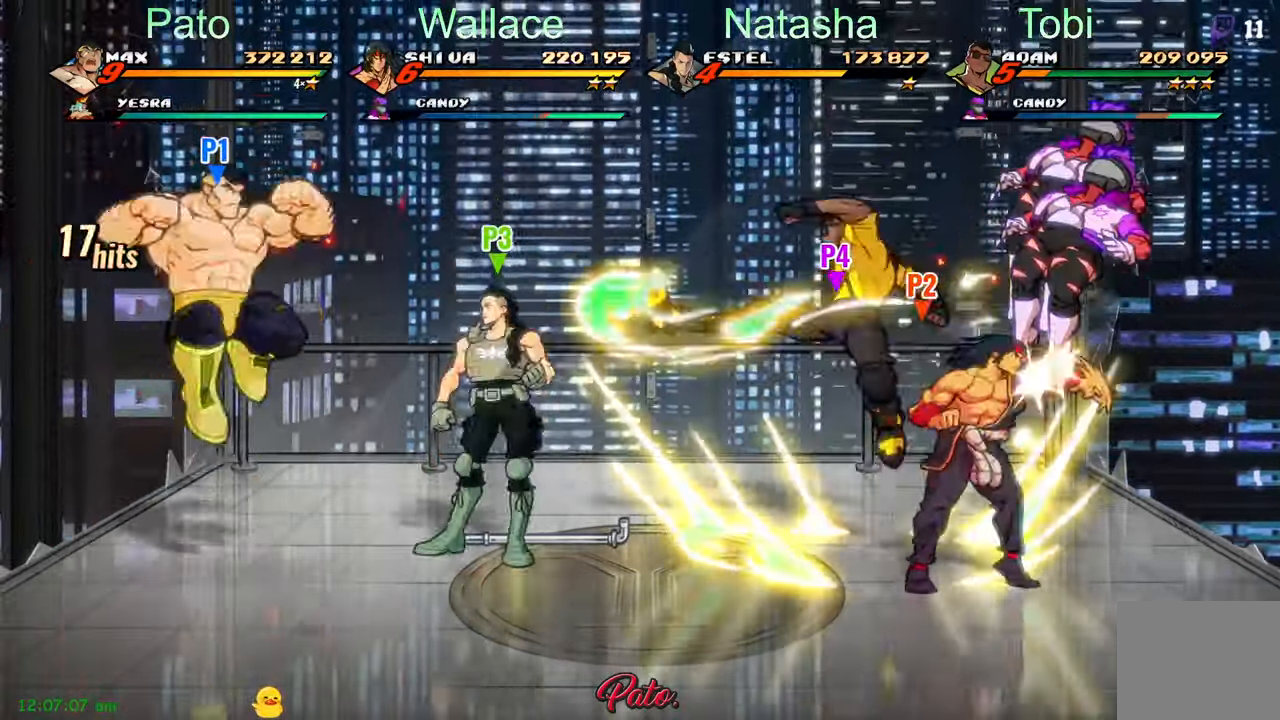
{"dt_ms": 500, "buttons": ["DPAD_RIGHT"], "left_stick": "center", "events": []}
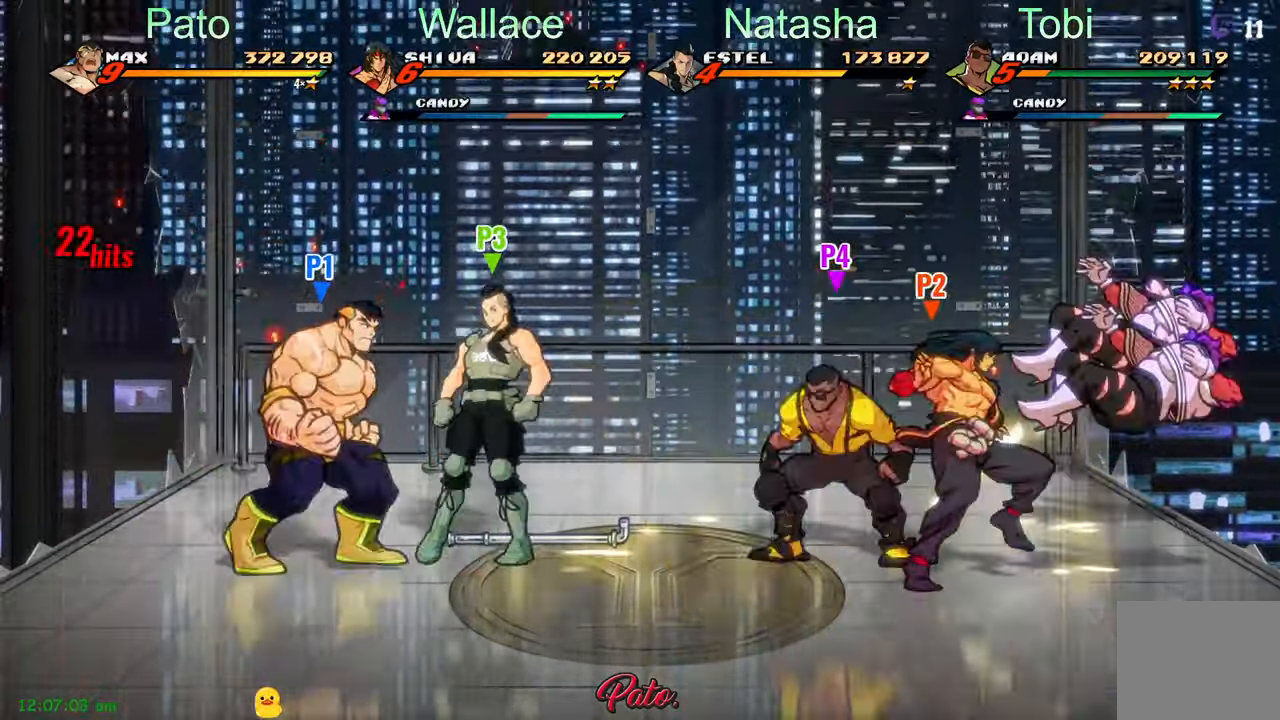
{"dt_ms": 1000, "buttons": ["DPAD_UP", "DPAD_RIGHT"], "left_stick": "center"}
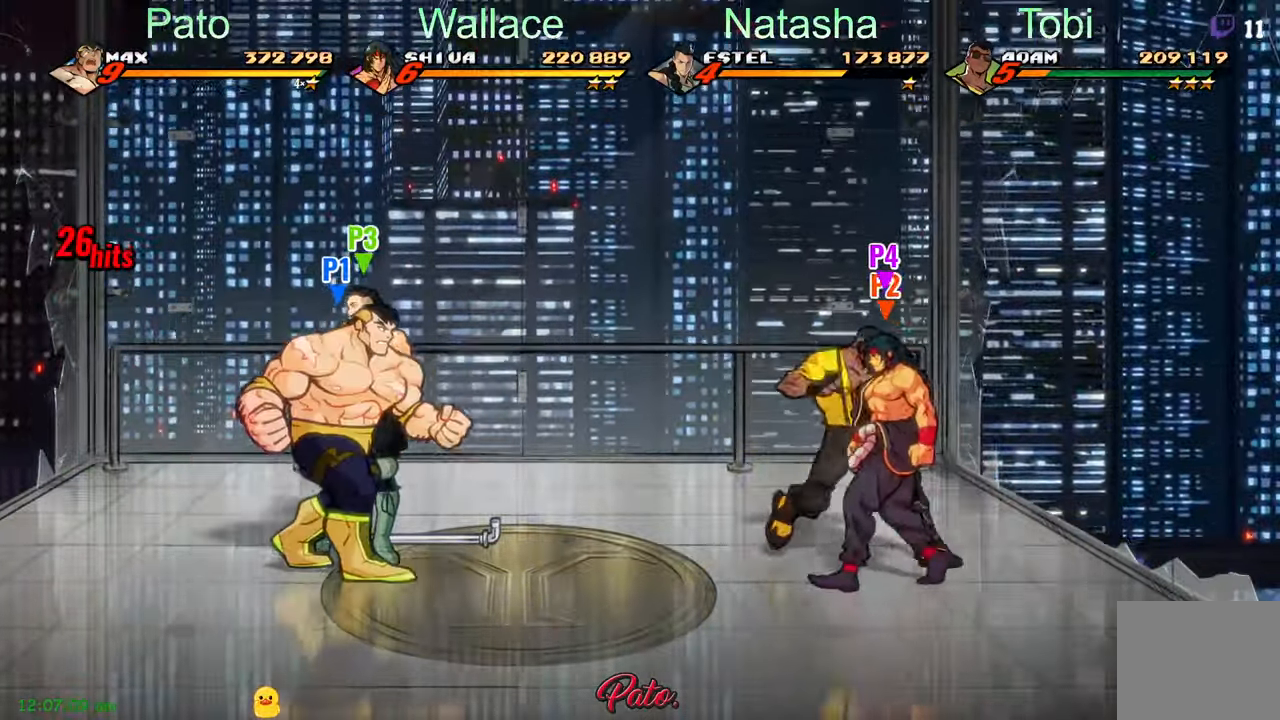
{"dt_ms": 500, "buttons": ["B", "DPAD_UP", "DPAD_RIGHT"], "left_stick": "center", "events": [[17, "B", "down"], [100, "DPAD_UP", "up"], [117, "B", "up"], [217, "DPAD_DOWN", "down"], [267, "DPAD_DOWN", "up"], [383, "DPAD_UP", "down"], [500, "B", "down"]]}
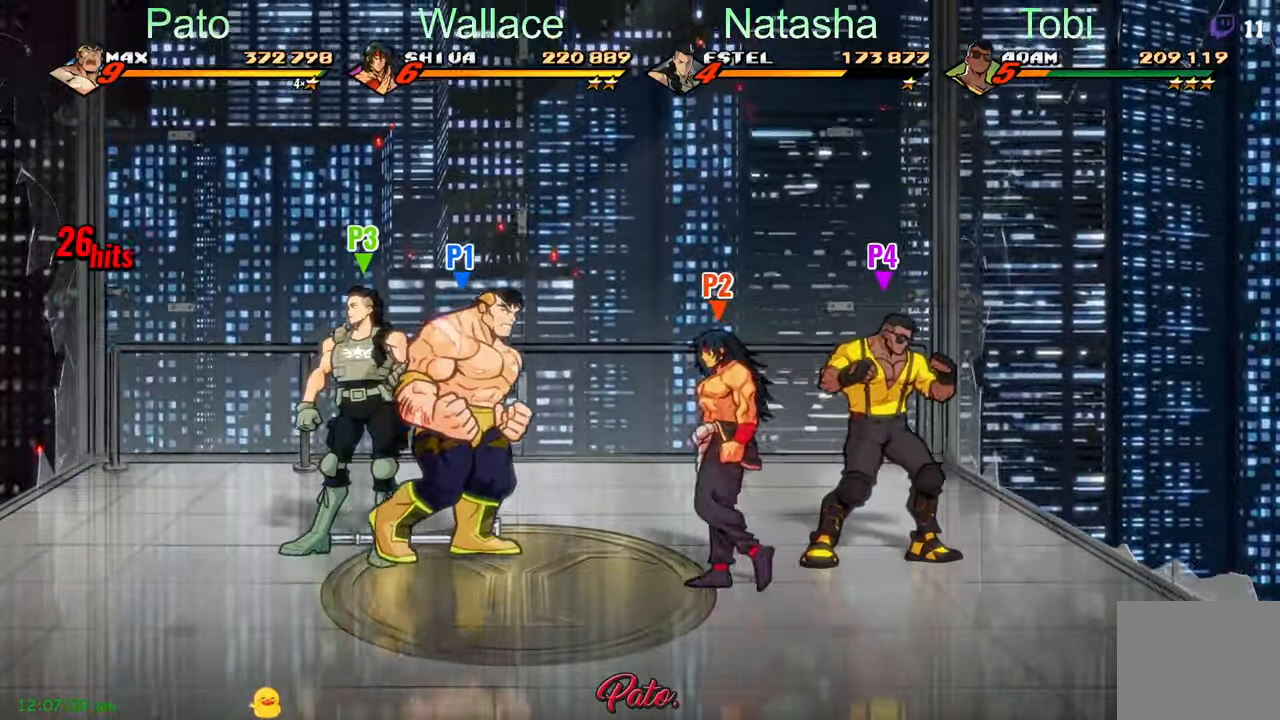
{"dt_ms": 500, "buttons": [], "left_stick": "center", "events": [[17, "DPAD_UP", "up"], [33, "DPAD_RIGHT", "up"], [100, "B", "up"]]}
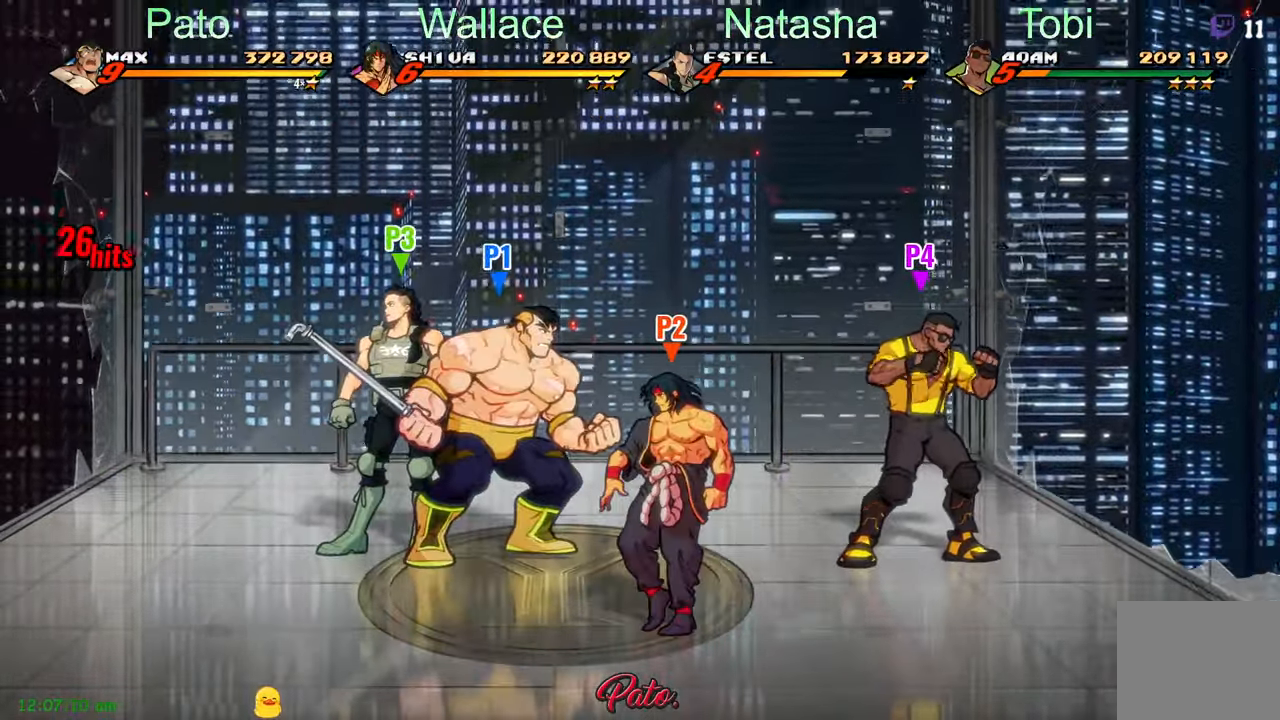
{"dt_ms": 500, "buttons": ["Y"], "left_stick": "center", "events": [[300, "DPAD_RIGHT", "down"], [350, "DPAD_RIGHT", "up"], [417, "DPAD_RIGHT", "down"], [450, "DPAD_RIGHT", "up"], [467, "Y", "down"]]}
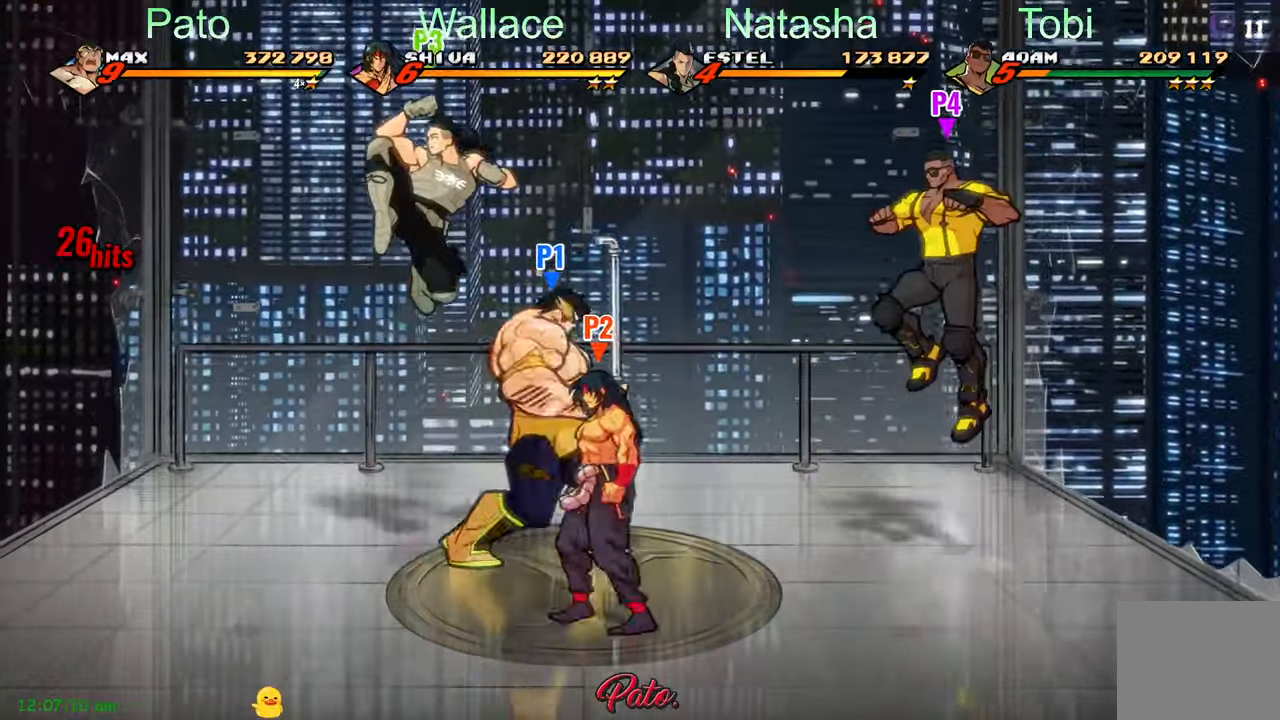
{"dt_ms": 500, "buttons": ["Y", "DPAD_LEFT"], "left_stick": "center", "events": [[50, "Y", "up"], [350, "DPAD_LEFT", "down"], [434, "DPAD_LEFT", "up"], [450, "Y", "down"], [484, "DPAD_LEFT", "down"]]}
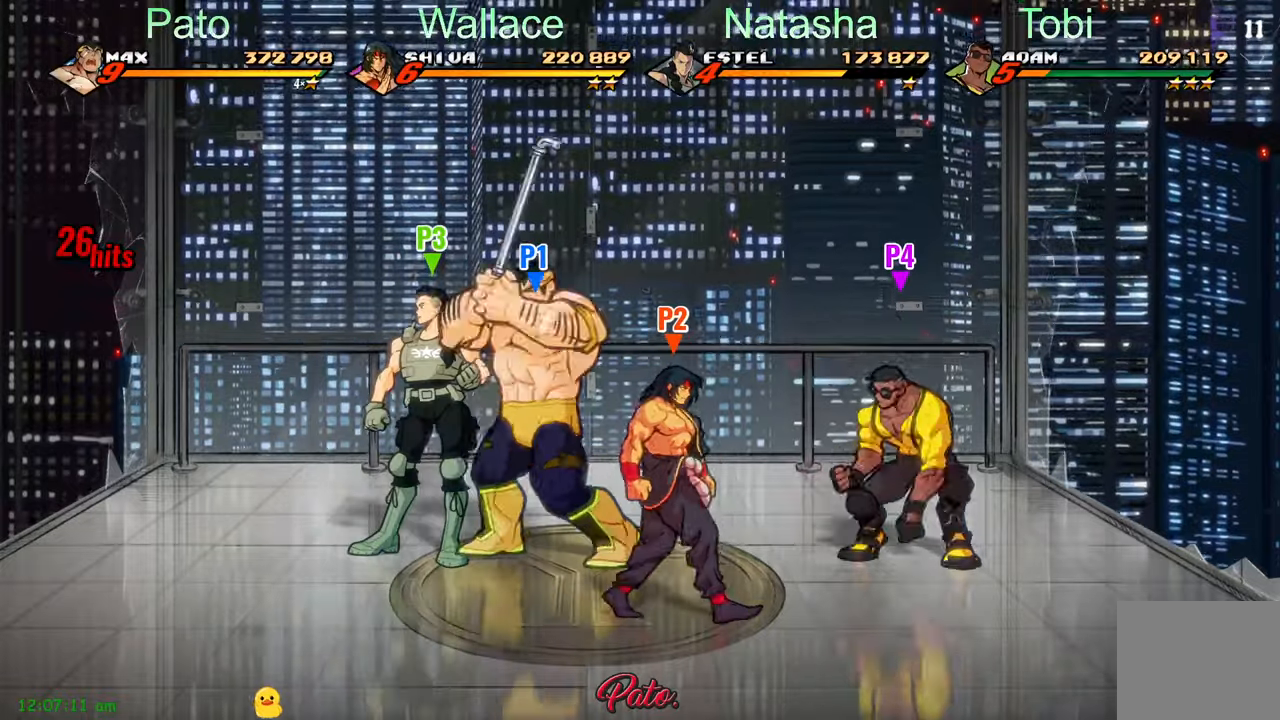
{"dt_ms": 500, "buttons": [], "left_stick": "center", "events": [[34, "DPAD_LEFT", "up"], [200, "Y", "up"], [267, "Y", "down"], [350, "Y", "up"]]}
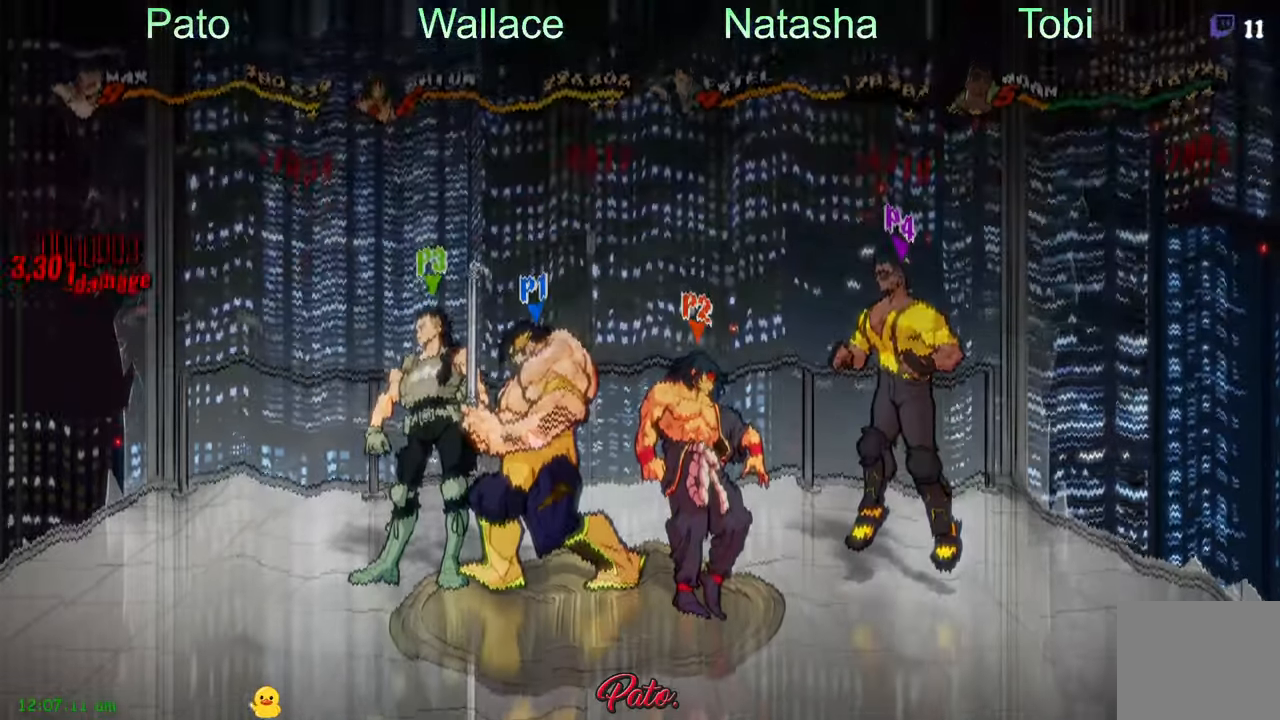
{"dt_ms": 500, "buttons": [], "left_stick": "center", "events": []}
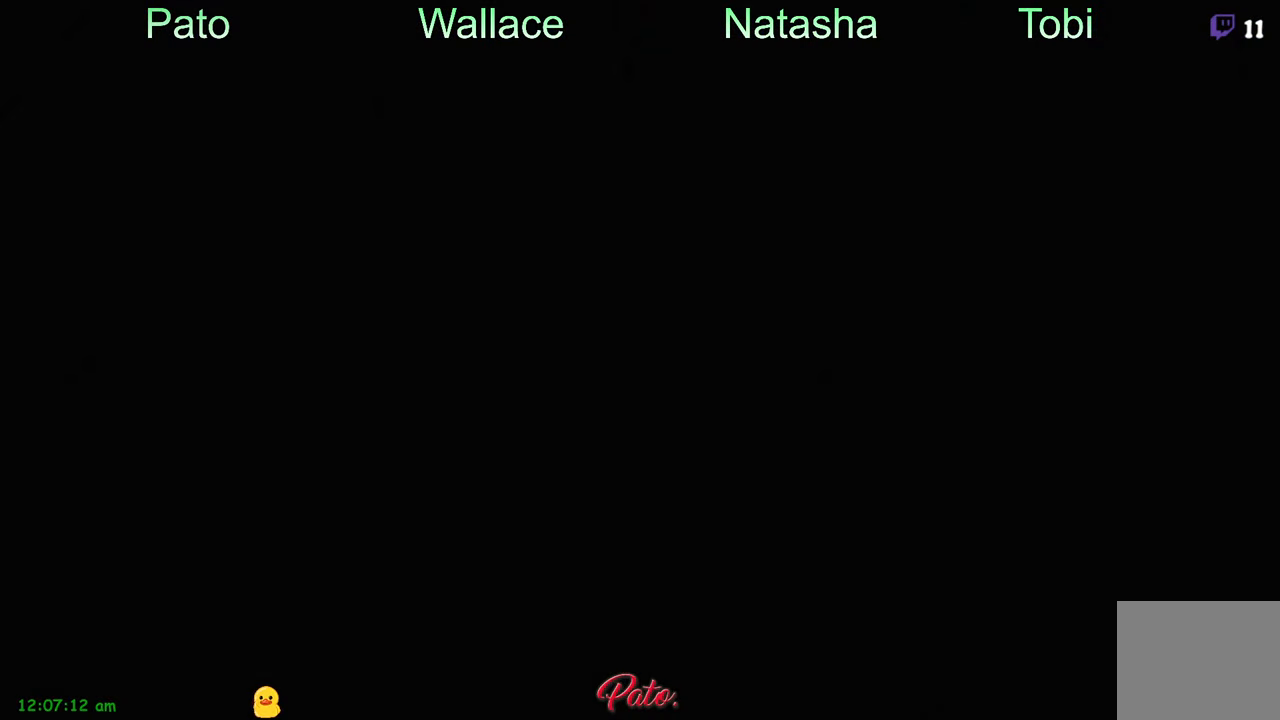
{"dt_ms": 500, "buttons": [], "left_stick": "center", "events": []}
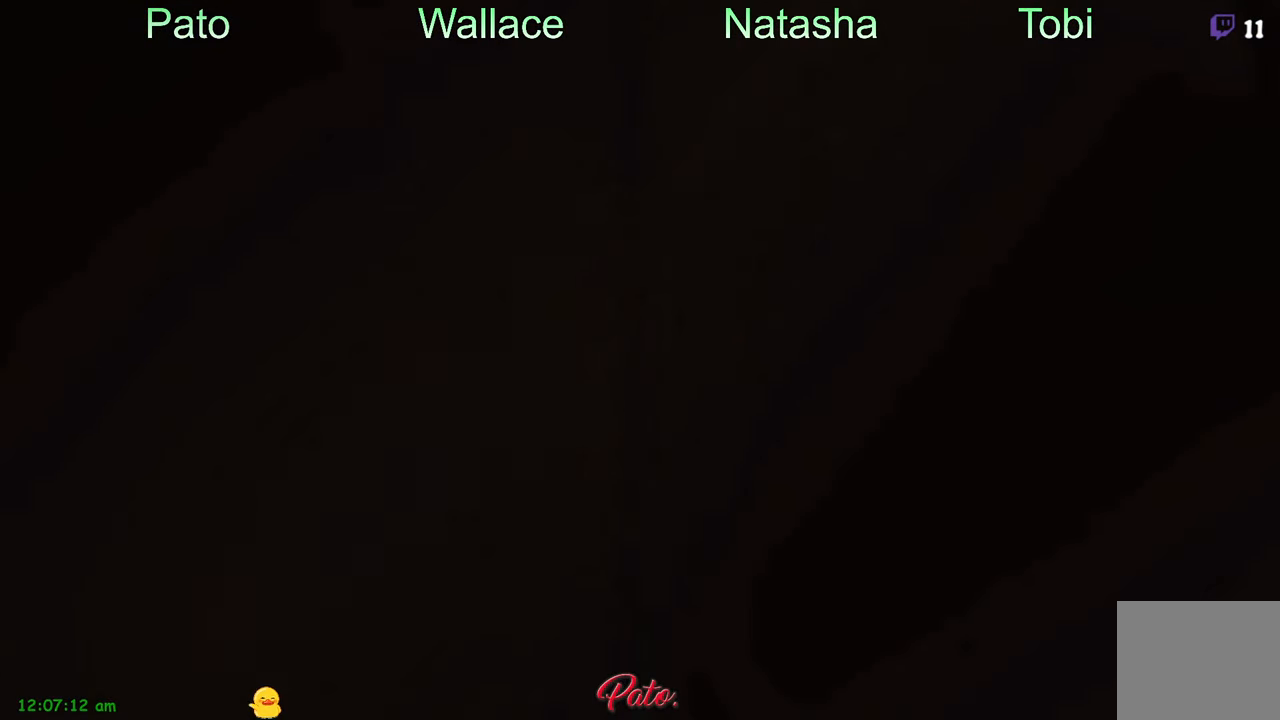
{"dt_ms": 500, "buttons": [], "left_stick": "center", "events": []}
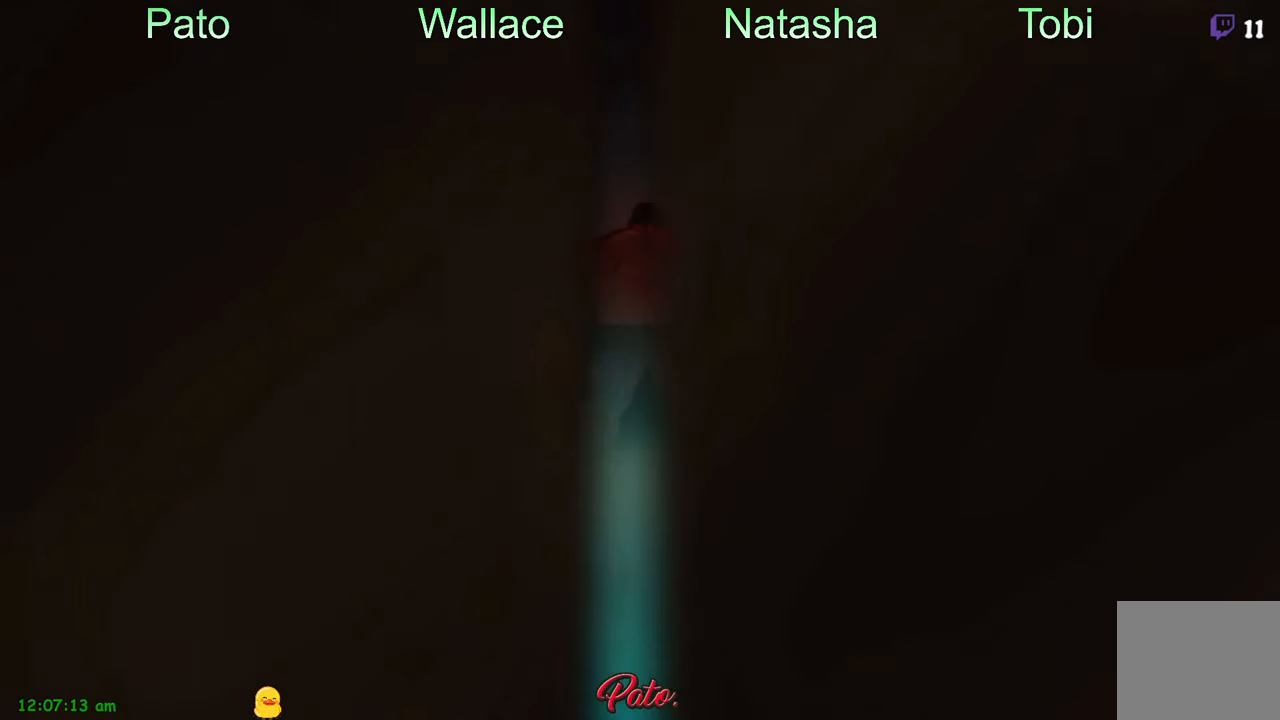
{"dt_ms": 500, "buttons": [], "left_stick": "center", "events": []}
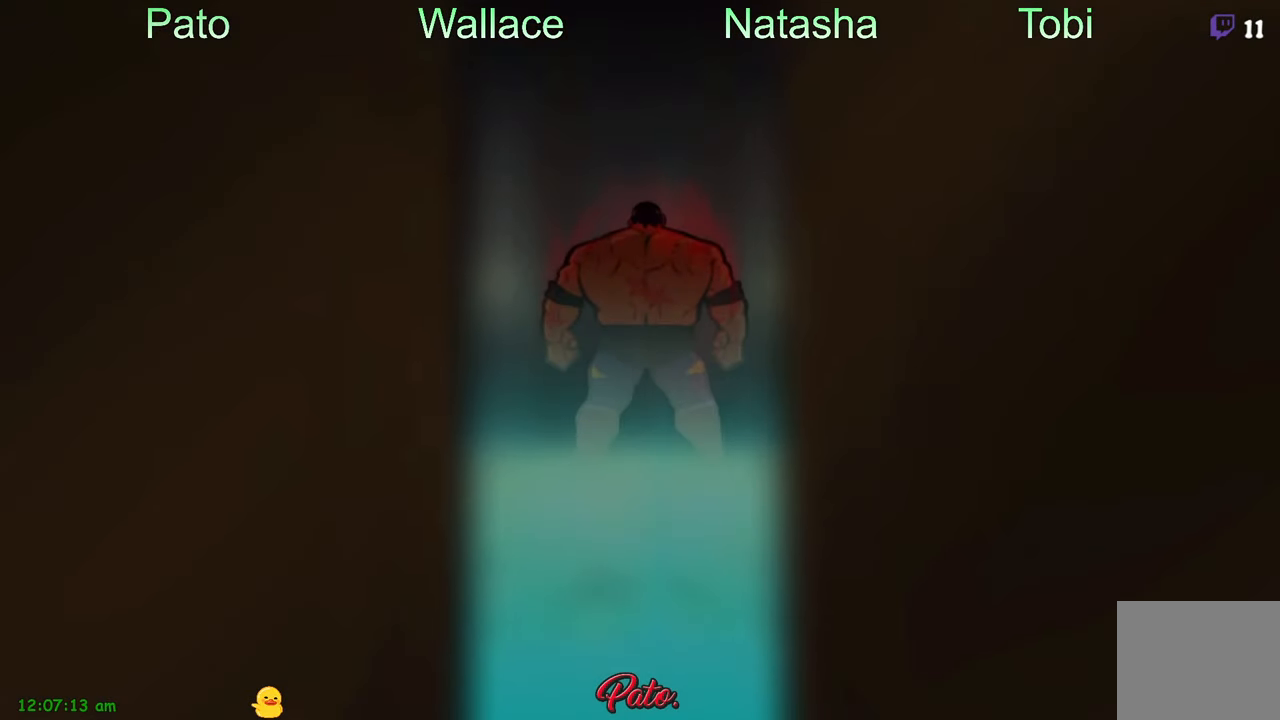
{"dt_ms": 500, "buttons": [], "left_stick": "center", "events": [[134, "Y", "down"], [200, "Y", "up"], [300, "Y", "down"], [434, "Y", "up"]]}
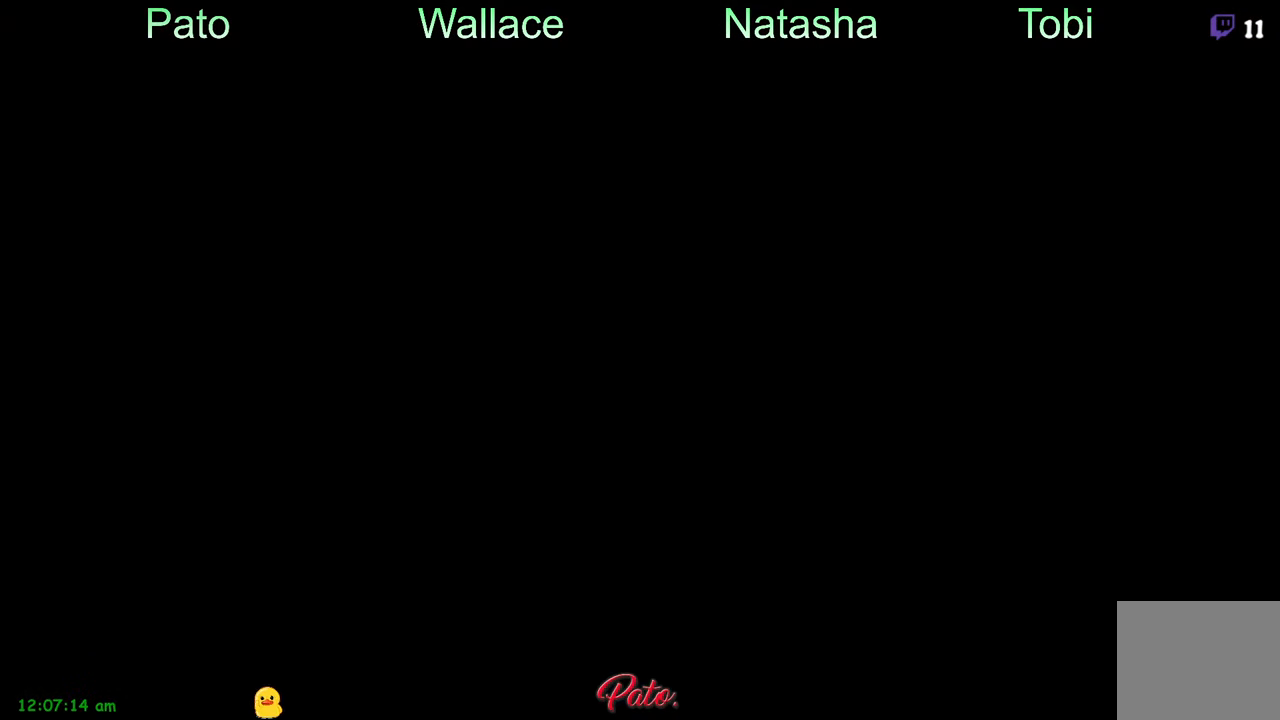
{"dt_ms": 500, "buttons": [], "left_stick": "center", "events": [[200, "A", "down"], [267, "A", "up"], [334, "A", "down"], [434, "A", "up"]]}
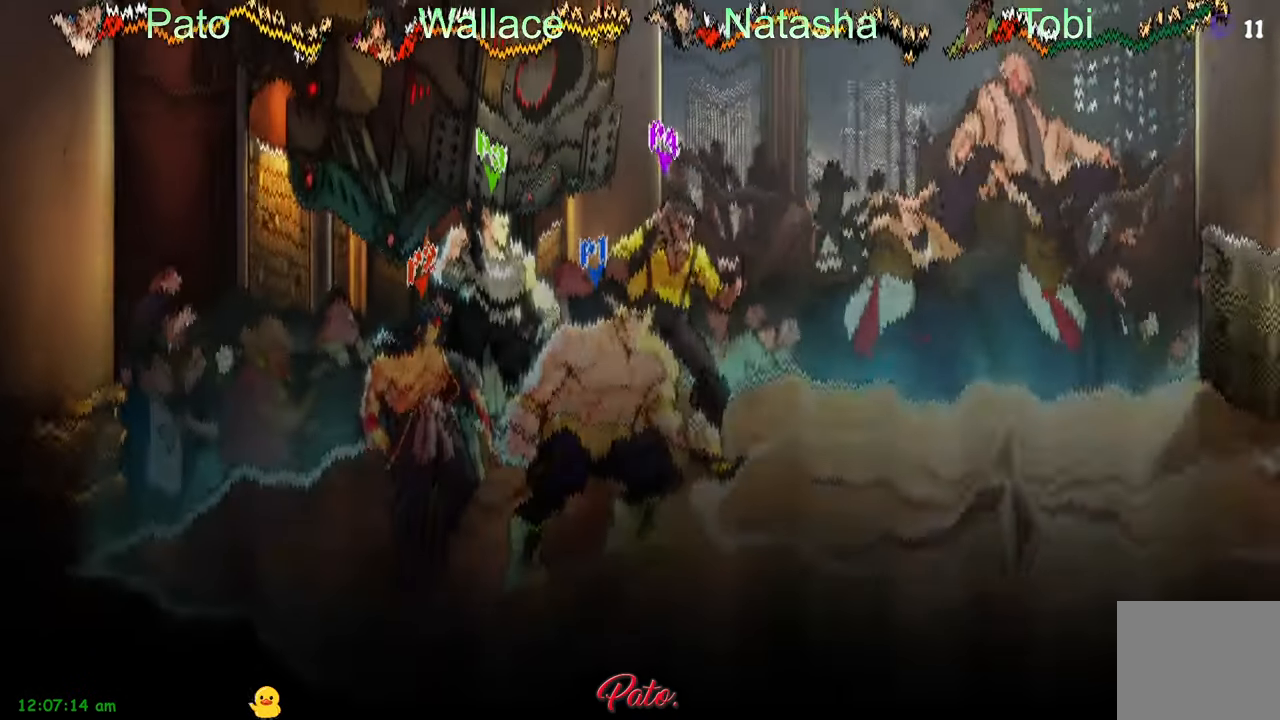
{"dt_ms": 500, "buttons": [], "left_stick": "center", "events": [[284, "Y", "down"], [334, "Y", "up"]]}
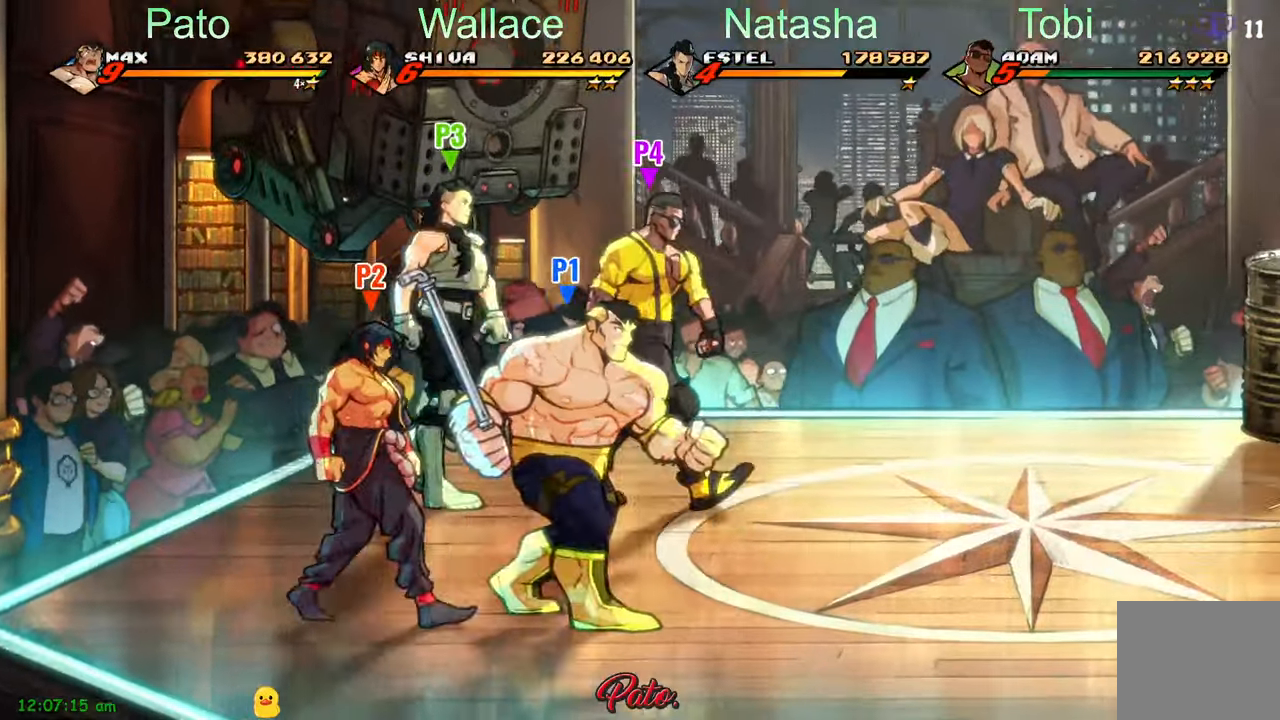
{"dt_ms": 500, "buttons": [], "left_stick": "center", "events": [[84, "A", "down"], [134, "A", "up"], [234, "A", "down"], [284, "A", "up"], [367, "A", "down"], [434, "A", "up"]]}
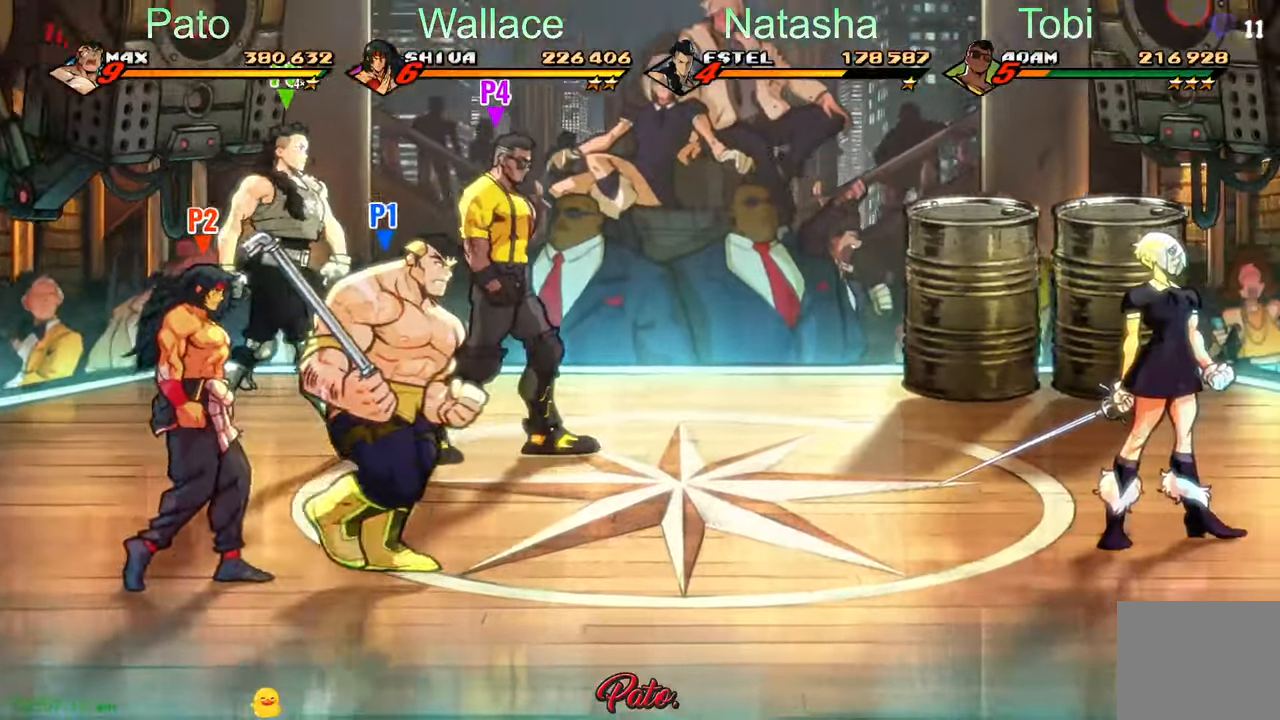
{"dt_ms": 500, "buttons": [], "left_stick": "center", "events": []}
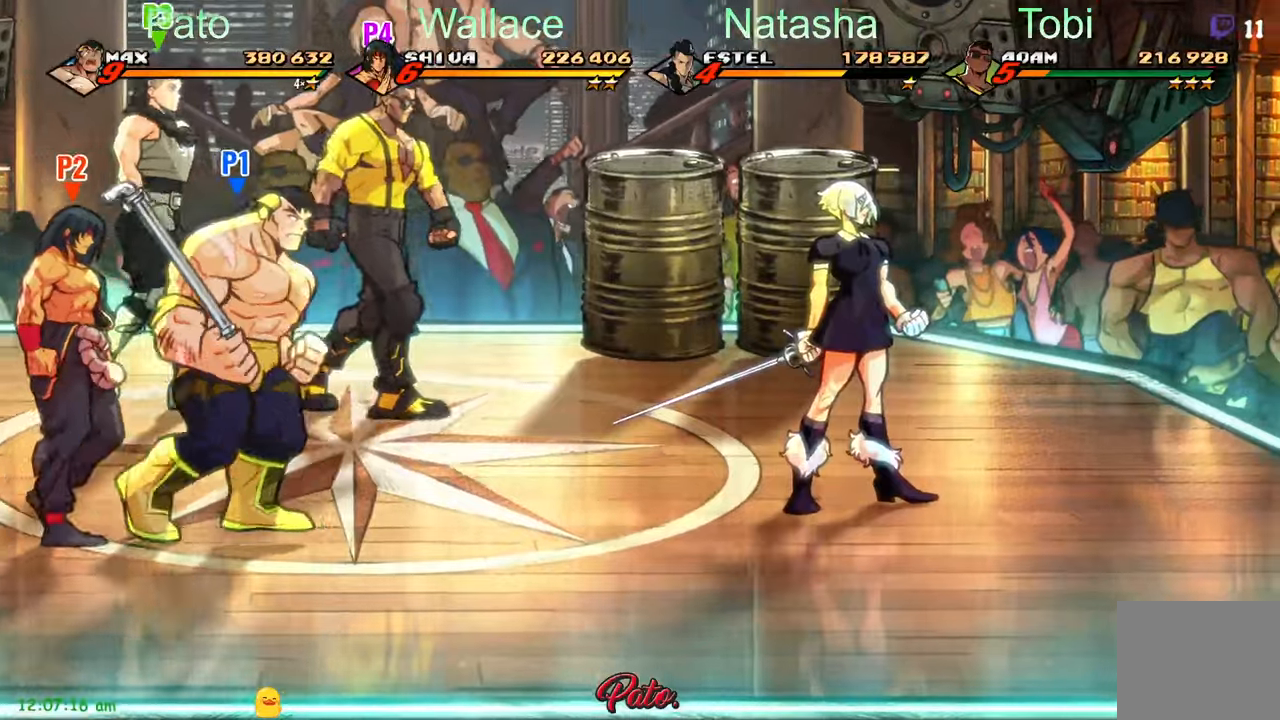
{"dt_ms": 500, "buttons": ["DPAD_RIGHT"], "left_stick": "center", "events": [[133, "DPAD_RIGHT", "down"], [333, "DPAD_RIGHT", "up"], [400, "DPAD_RIGHT", "down"]]}
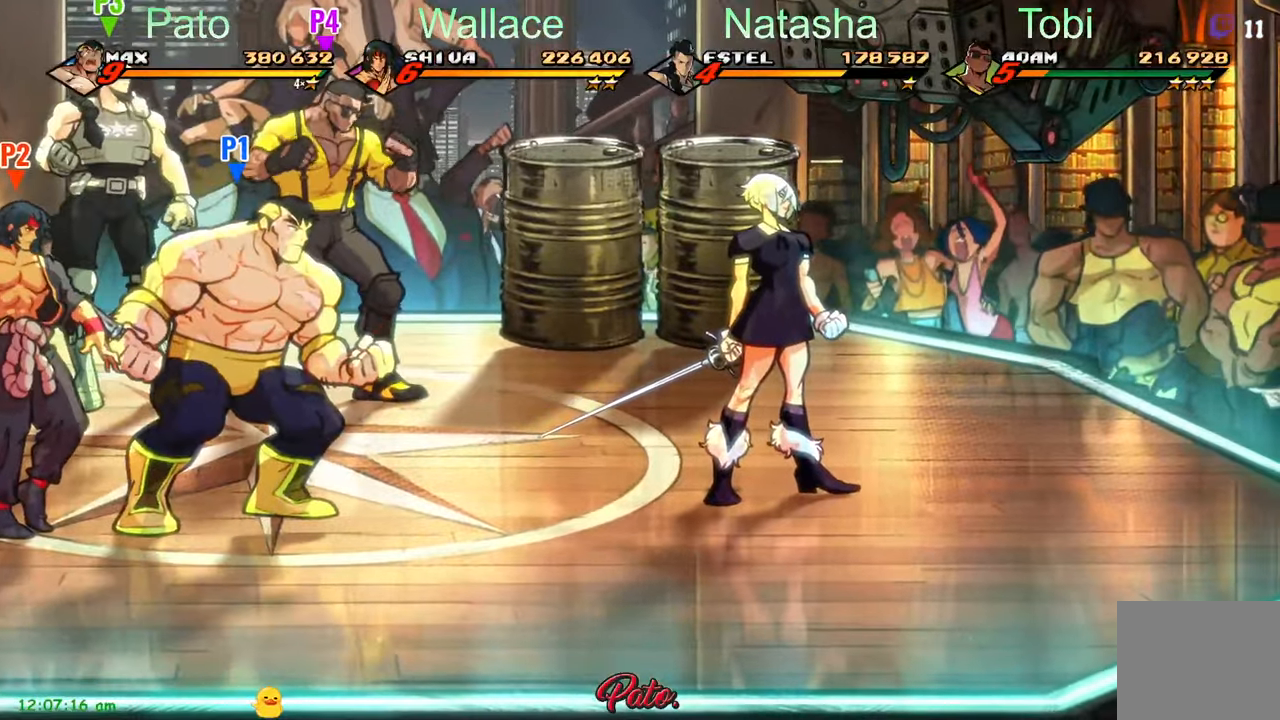
{"dt_ms": 500, "buttons": [], "left_stick": "center", "events": [[66, "DPAD_RIGHT", "up"], [150, "DPAD_RIGHT", "down"], [233, "DPAD_RIGHT", "up"], [250, "DPAD_RIGHT", "down"], [333, "DPAD_RIGHT", "up"], [400, "DPAD_RIGHT", "down"], [500, "DPAD_RIGHT", "up"]]}
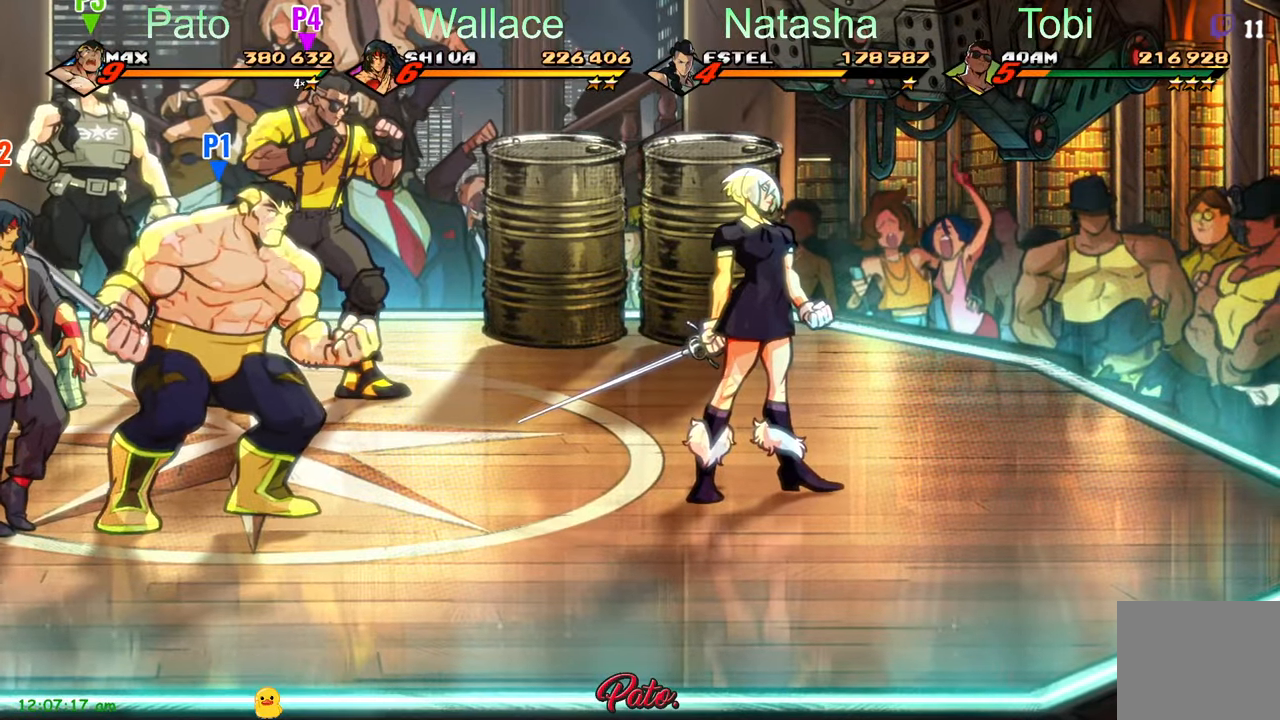
{"dt_ms": 500, "buttons": [], "left_stick": "center", "events": [[83, "DPAD_RIGHT", "down"], [166, "DPAD_RIGHT", "up"], [233, "DPAD_RIGHT", "down"], [300, "DPAD_RIGHT", "up"], [350, "DPAD_RIGHT", "down"], [433, "DPAD_RIGHT", "up"]]}
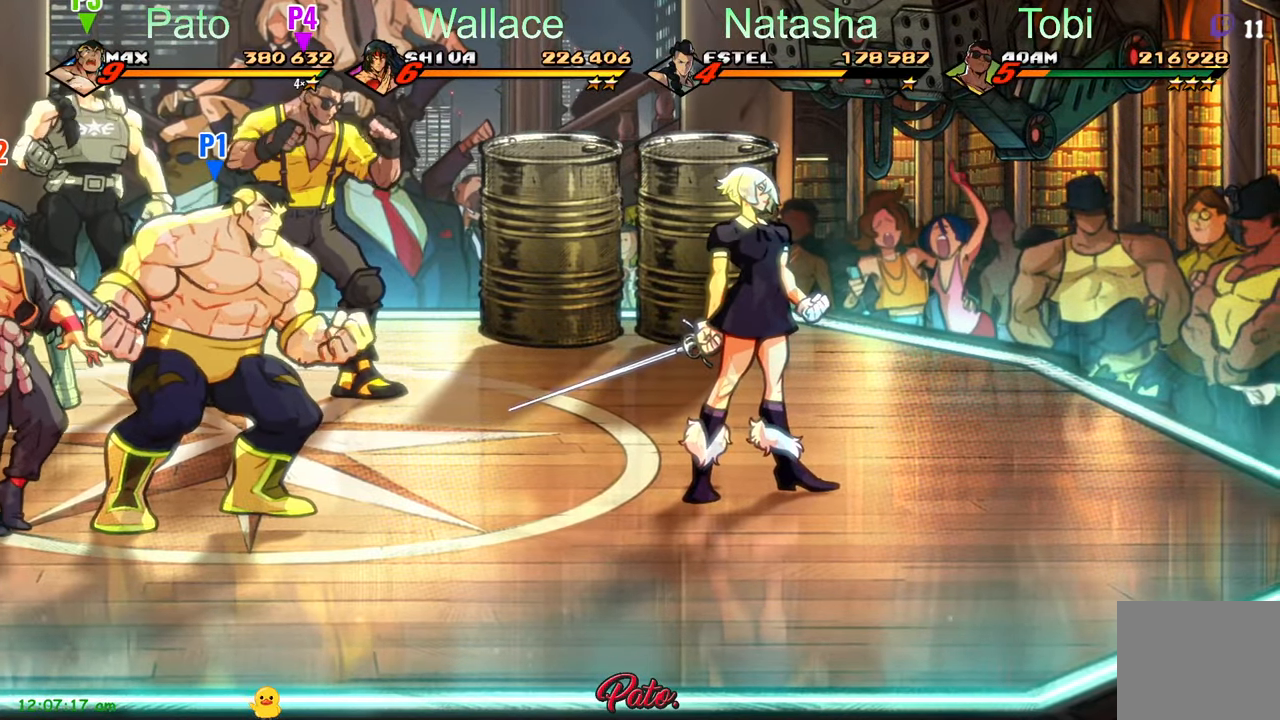
{"dt_ms": 500, "buttons": [], "left_stick": "center", "events": [[16, "DPAD_RIGHT", "down"], [100, "DPAD_RIGHT", "up"]]}
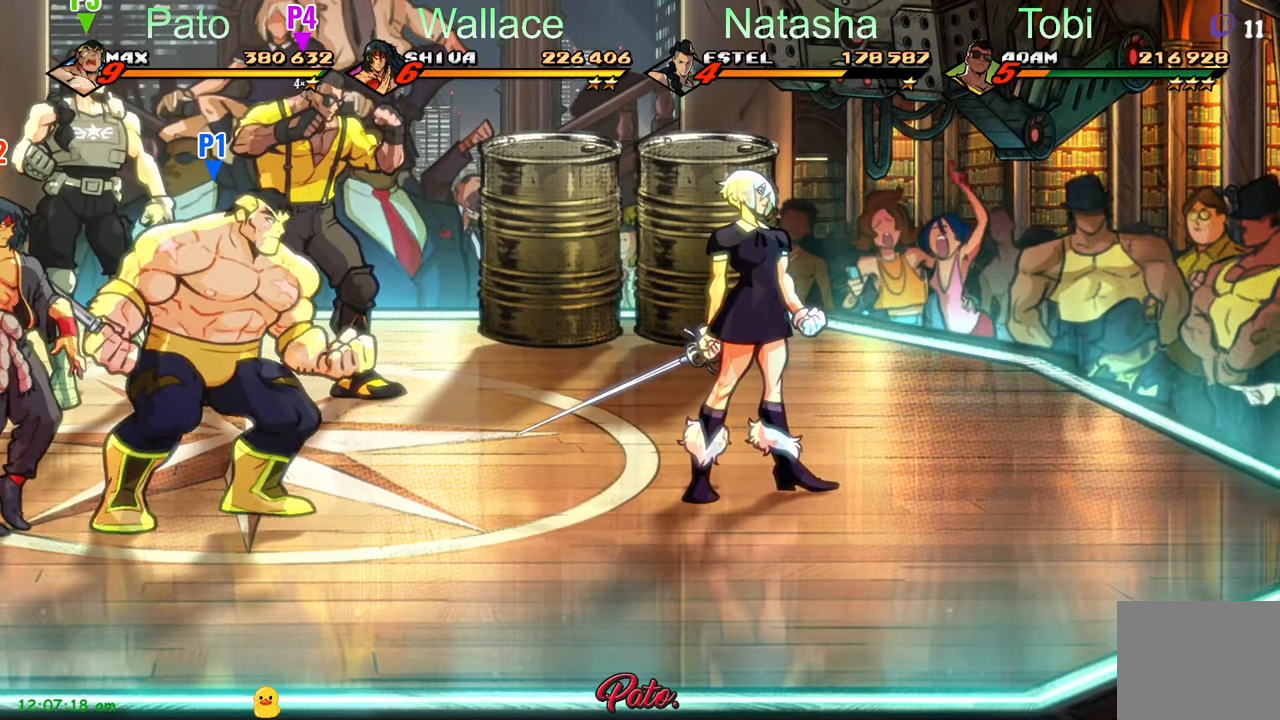
{"dt_ms": 500, "buttons": [], "left_stick": "center", "events": []}
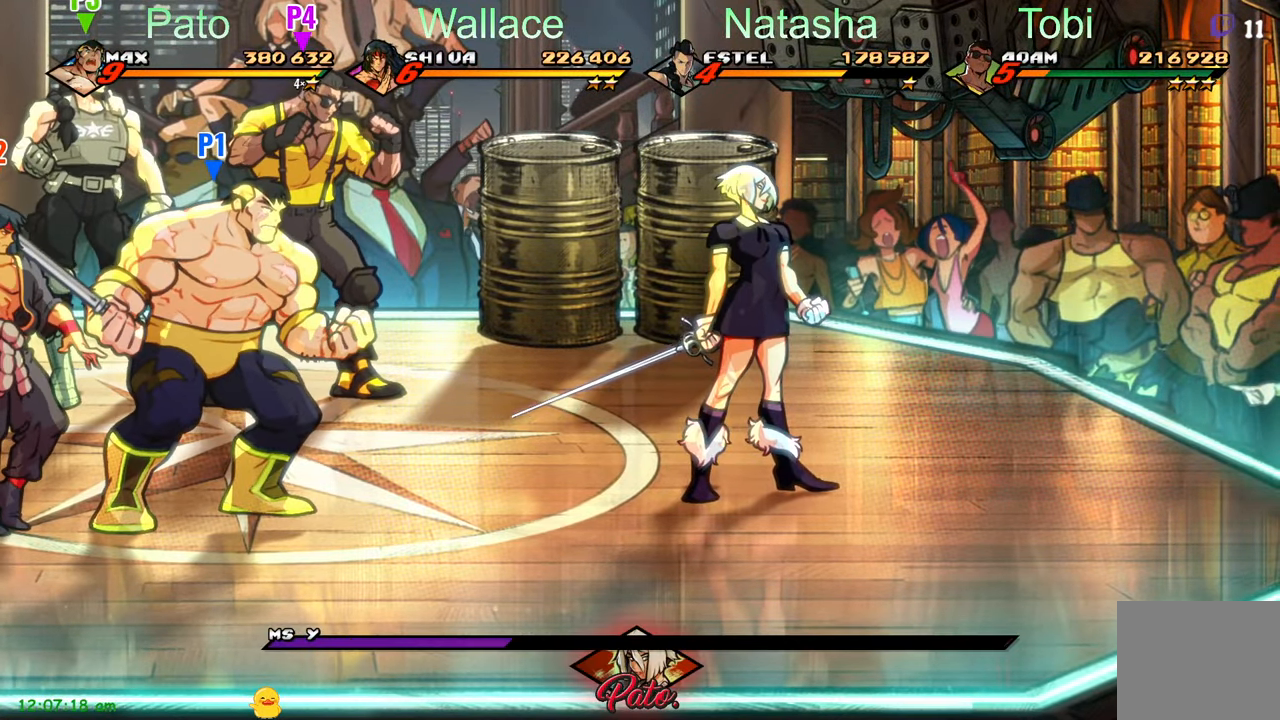
{"dt_ms": 500, "buttons": [], "left_stick": "center", "events": []}
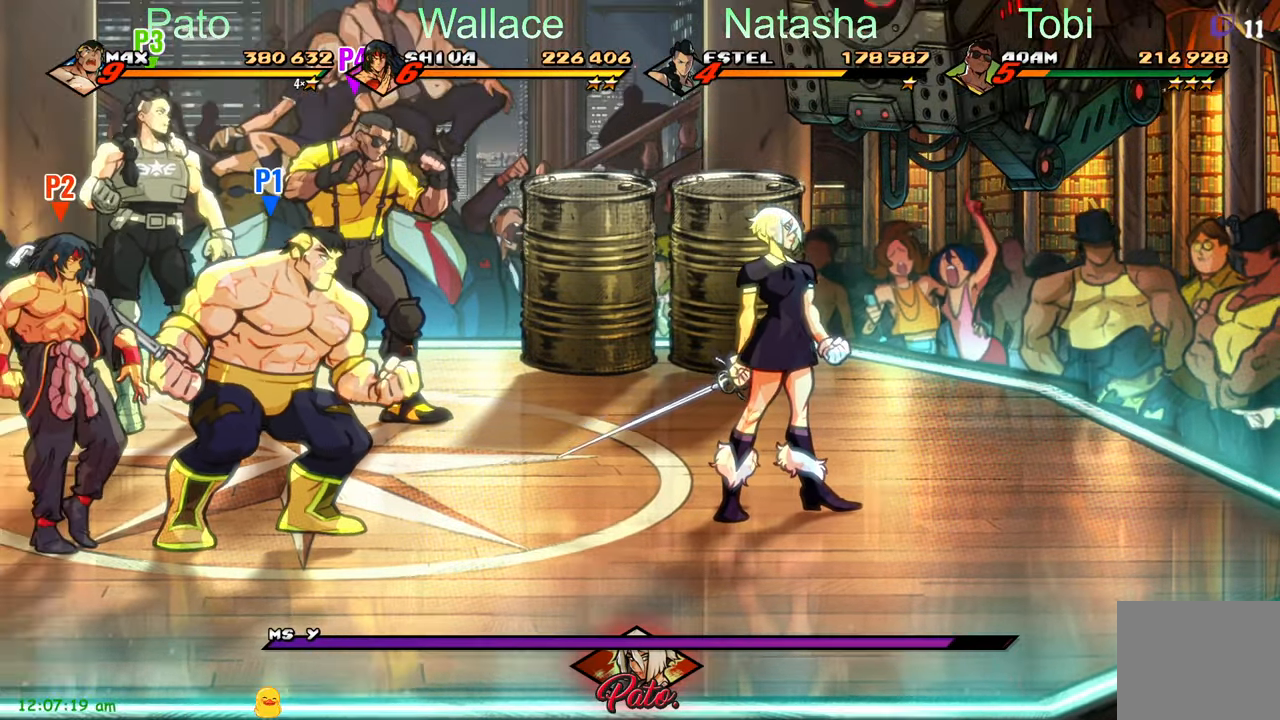
{"dt_ms": 500, "buttons": ["DPAD_RIGHT"], "left_stick": "center", "events": [[283, "DPAD_RIGHT", "down"], [316, "DPAD_UP", "down"], [416, "B", "down"], [483, "B", "up"], [483, "DPAD_UP", "up"]]}
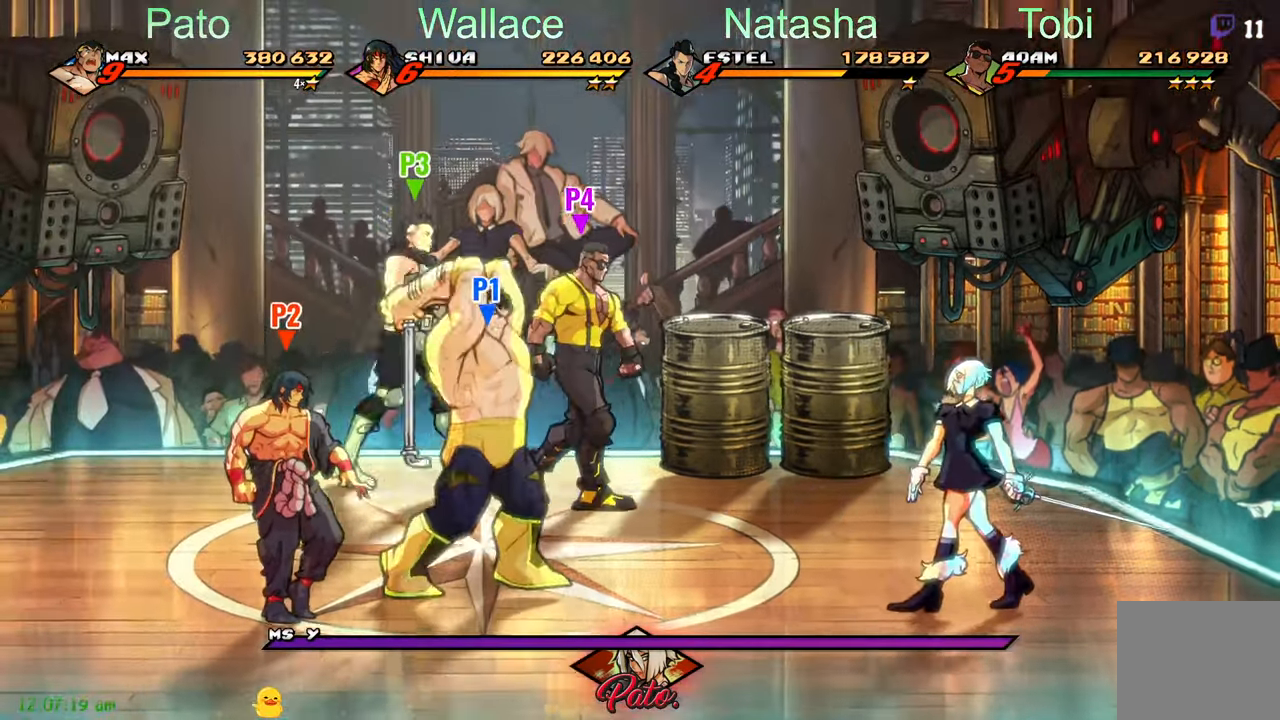
{"dt_ms": 500, "buttons": ["DPAD_UP", "DPAD_RIGHT"], "left_stick": "center", "events": [[166, "DPAD_UP", "down"]]}
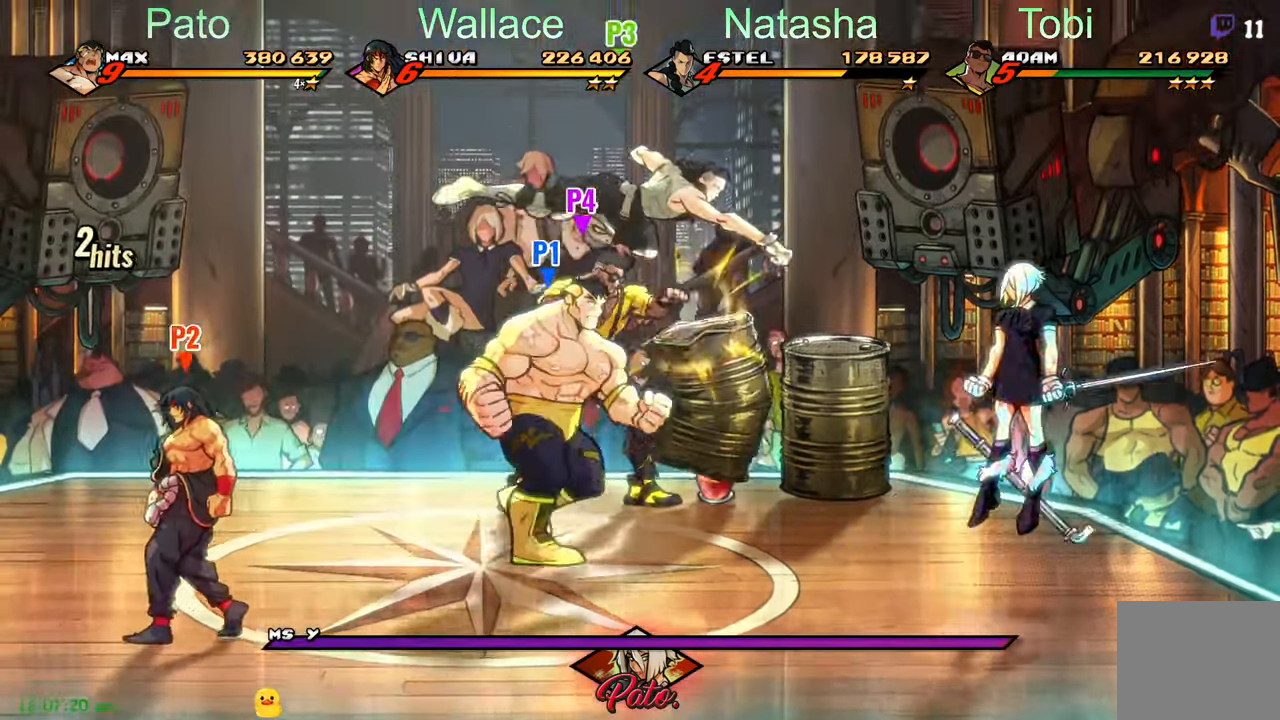
{"dt_ms": 500, "buttons": ["DPAD_DOWN", "DPAD_RIGHT"], "left_stick": "center", "events": [[333, "DPAD_UP", "up"], [450, "DPAD_DOWN", "down"]]}
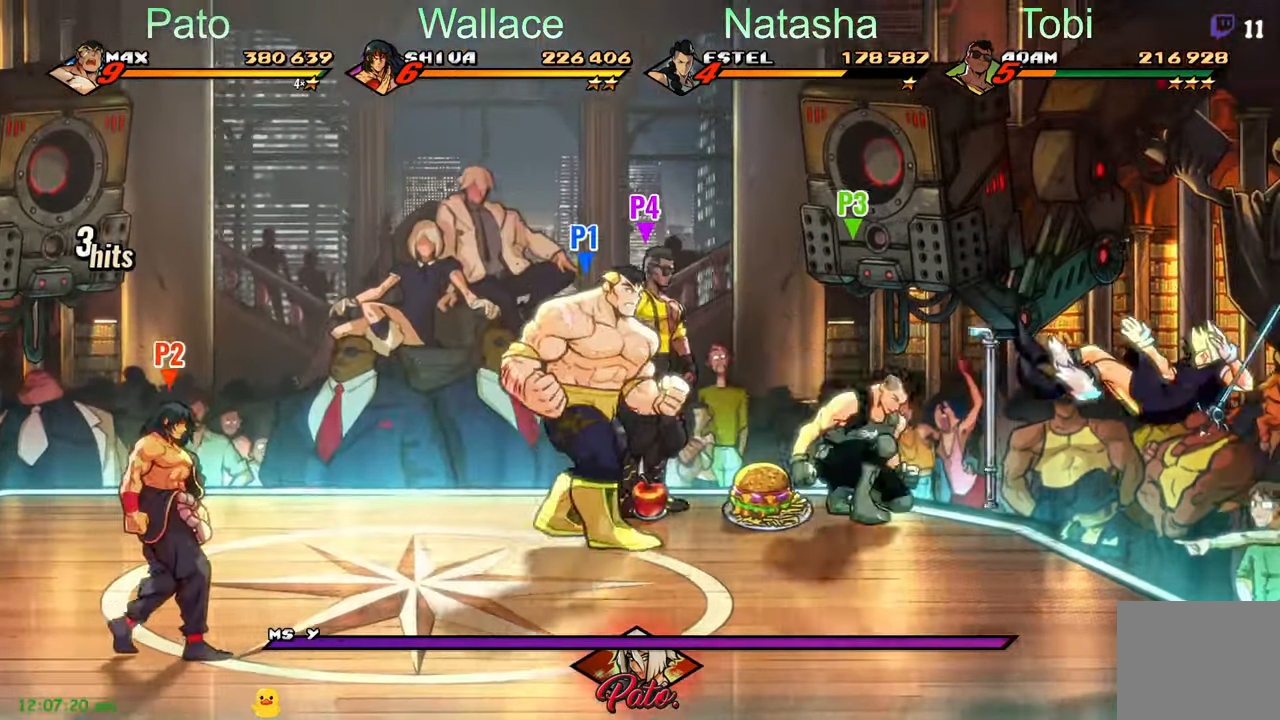
{"dt_ms": 500, "buttons": ["DPAD_RIGHT"], "left_stick": "center", "events": [[433, "DPAD_DOWN", "up"]]}
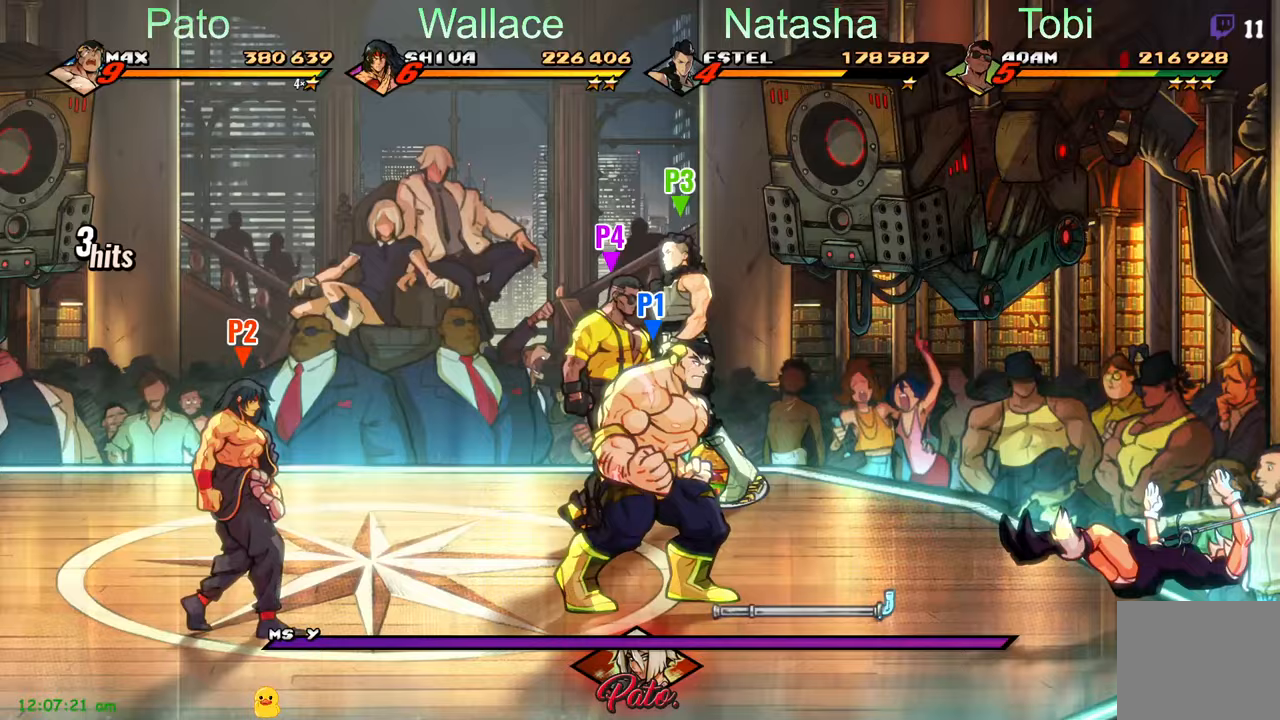
{"dt_ms": 500, "buttons": ["A", "DPAD_RIGHT"], "left_stick": "center", "events": [[433, "A", "down"]]}